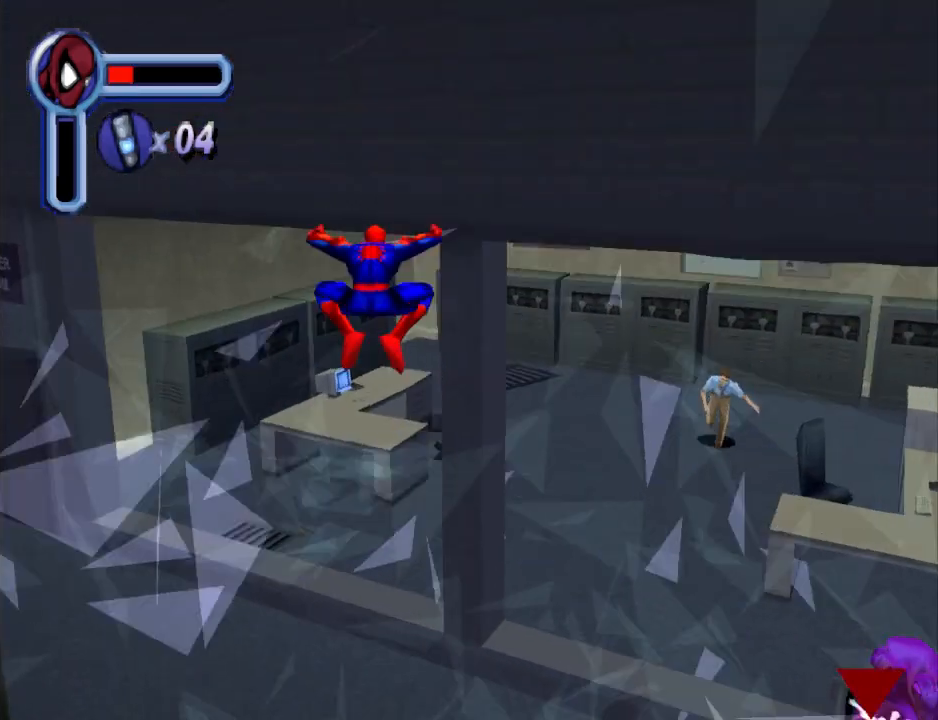
Gameplay with a controller (PlayStation layout); each line is a JSON object with the inputs held at the frame after it. "events" lists button and stick changes between this image and that frame as [ms after this image, input, new state], when the widget could be followed in between. Not read: L2 R2 left_stick right_stick.
{"buttons": ["DPAD_UP"], "events": [[433, "DPAD_RIGHT", "up"], [433, "DPAD_UP", "down"]]}
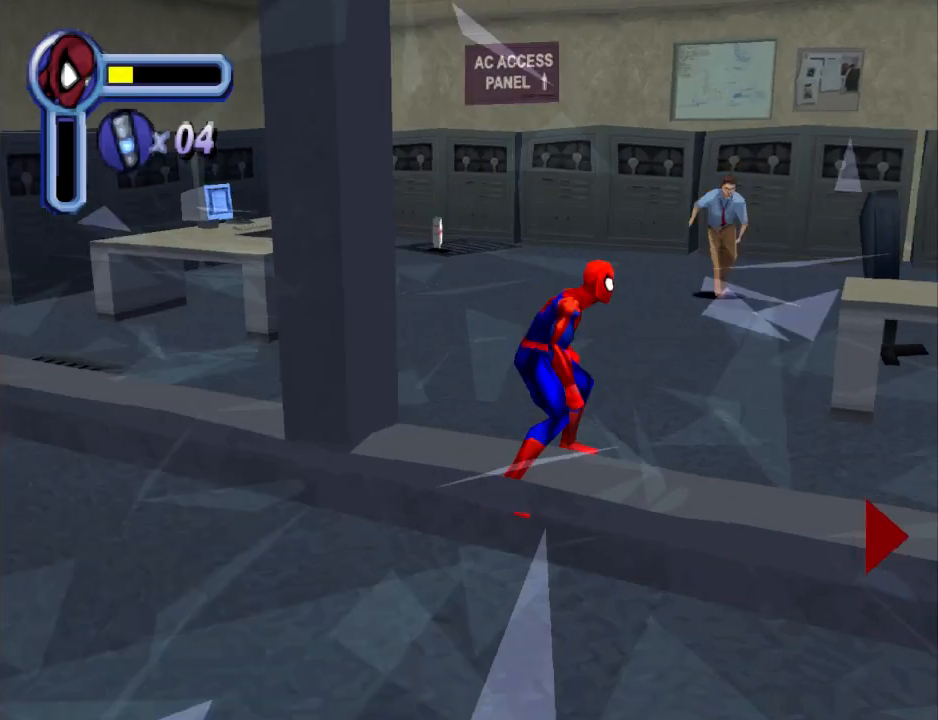
{"buttons": ["CROSS", "DPAD_UP"], "events": [[267, "DPAD_LEFT", "down"], [333, "DPAD_LEFT", "up"], [500, "CROSS", "down"]]}
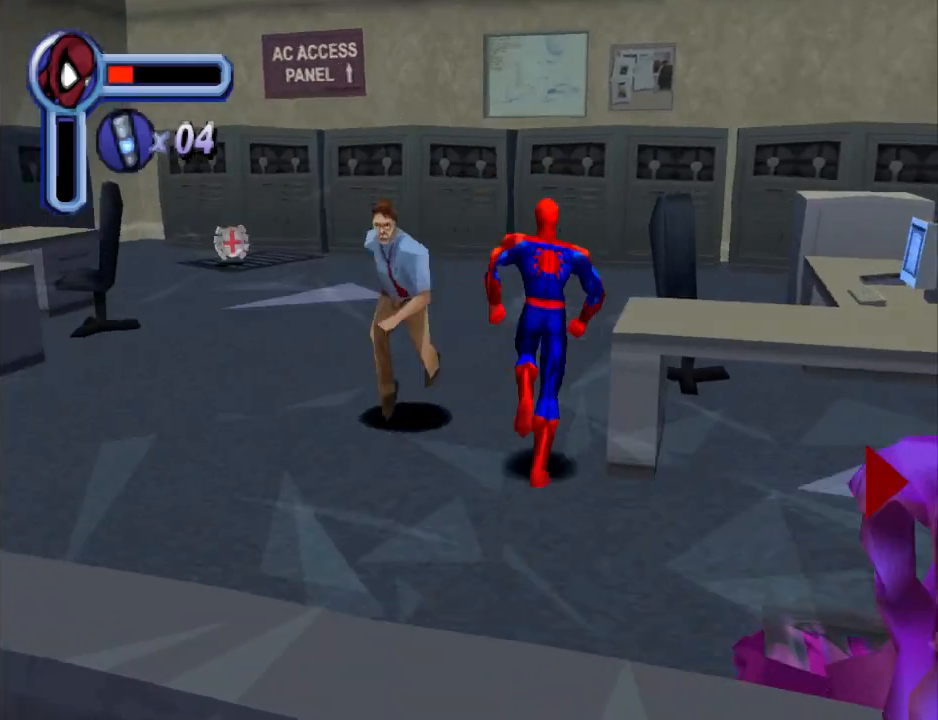
{"buttons": ["DPAD_UP", "DPAD_LEFT"], "events": [[167, "DPAD_LEFT", "down"], [233, "CROSS", "up"]]}
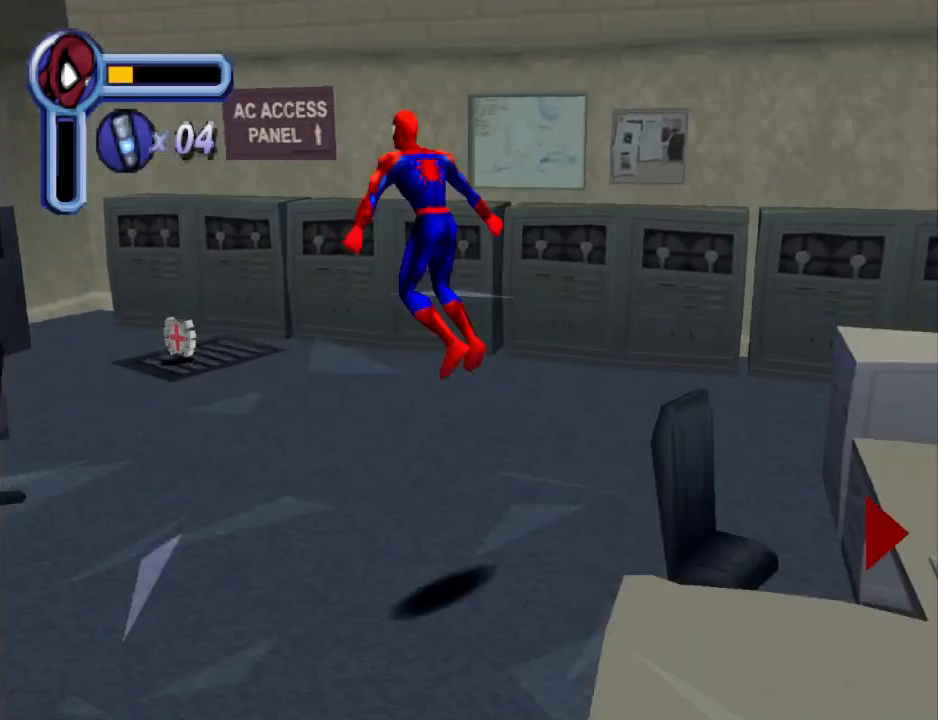
{"buttons": ["DPAD_UP"], "events": [[267, "DPAD_LEFT", "up"]]}
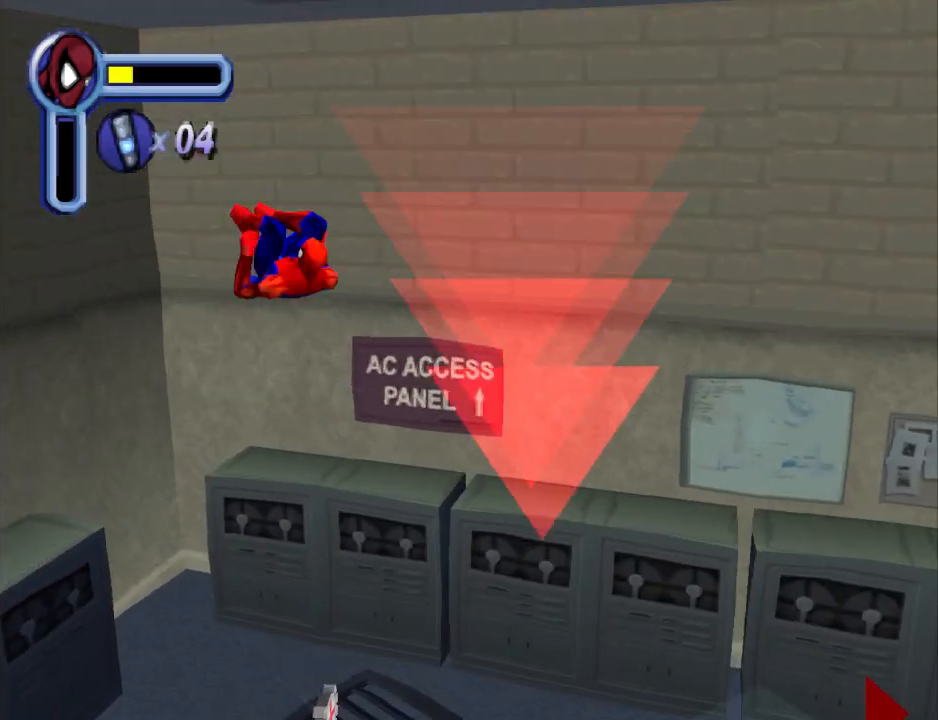
{"buttons": ["DPAD_DOWN"], "events": [[100, "DPAD_UP", "up"], [233, "DPAD_RIGHT", "down"], [400, "DPAD_RIGHT", "up"], [500, "DPAD_DOWN", "down"]]}
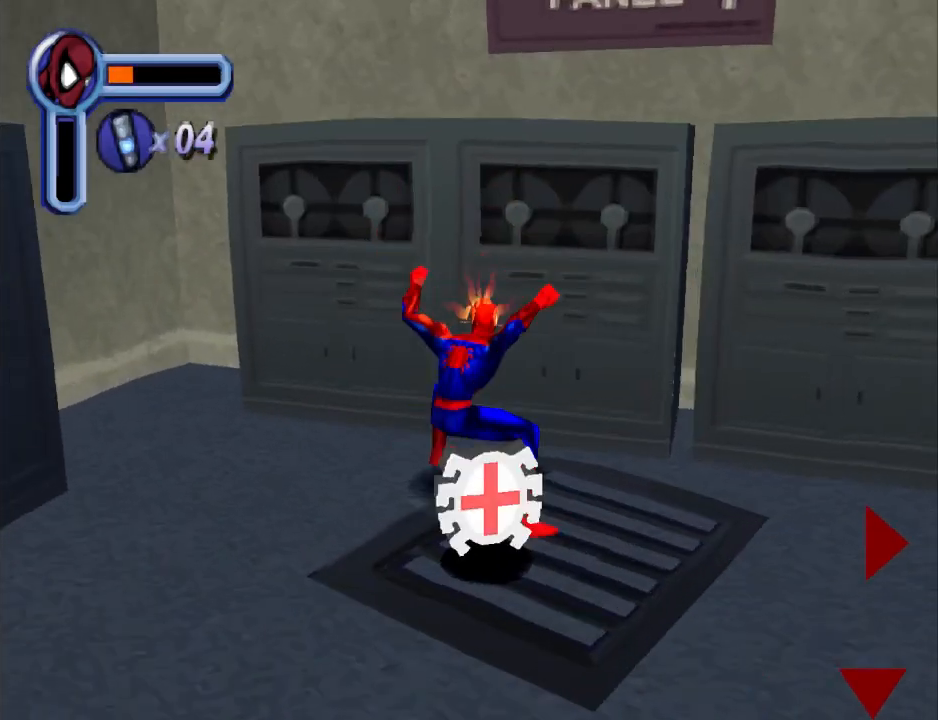
{"buttons": ["DPAD_DOWN"], "events": []}
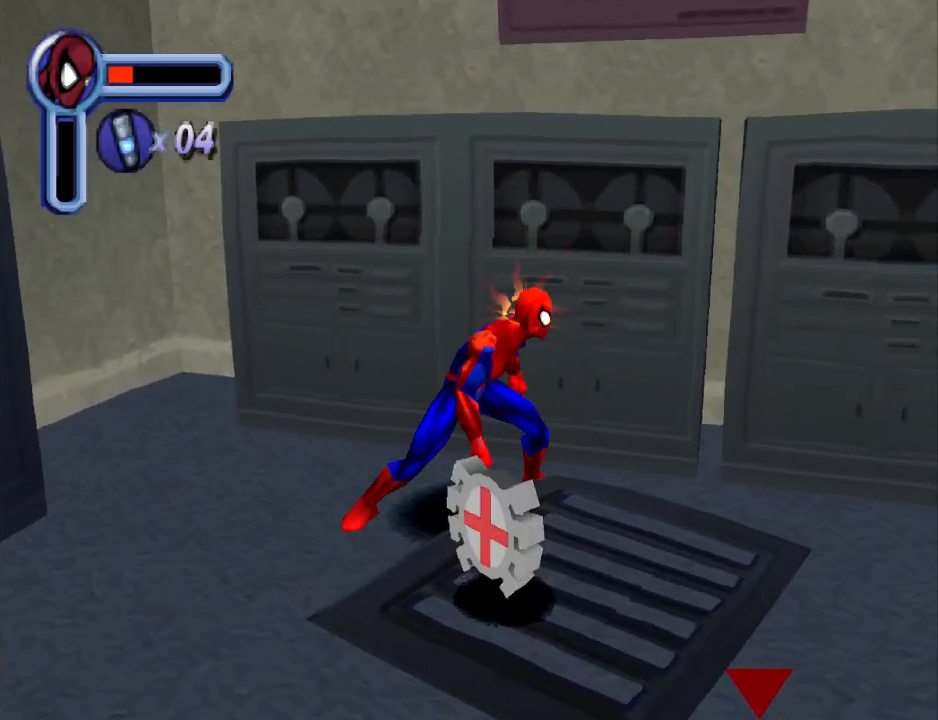
{"buttons": ["CROSS", "DPAD_DOWN", "DPAD_RIGHT"], "events": [[267, "DPAD_RIGHT", "down"], [433, "CROSS", "down"]]}
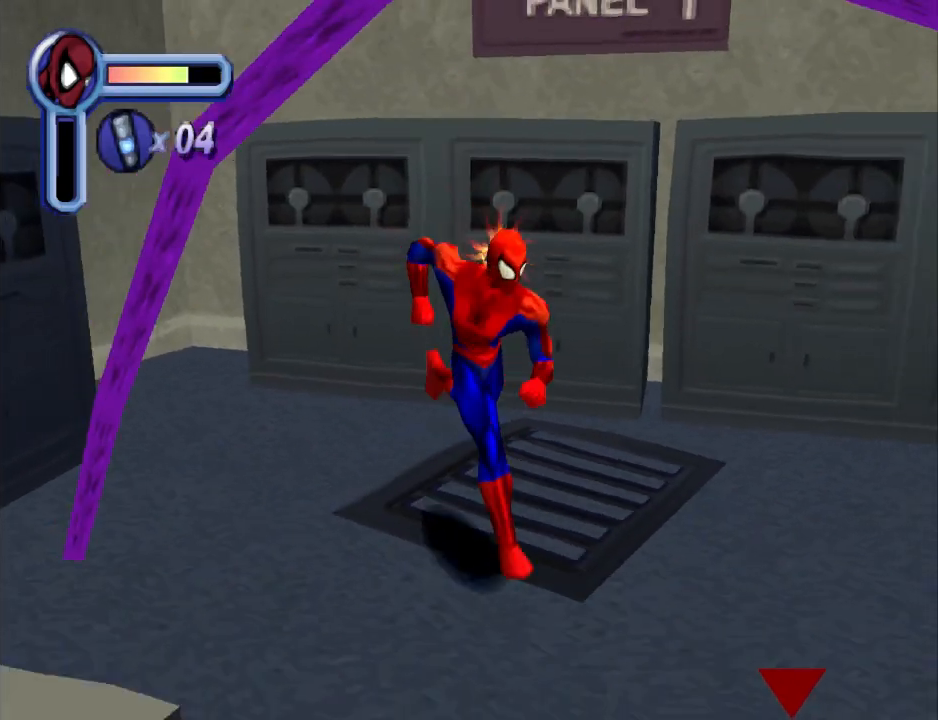
{"buttons": ["CROSS", "DPAD_RIGHT"], "events": [[33, "DPAD_DOWN", "up"]]}
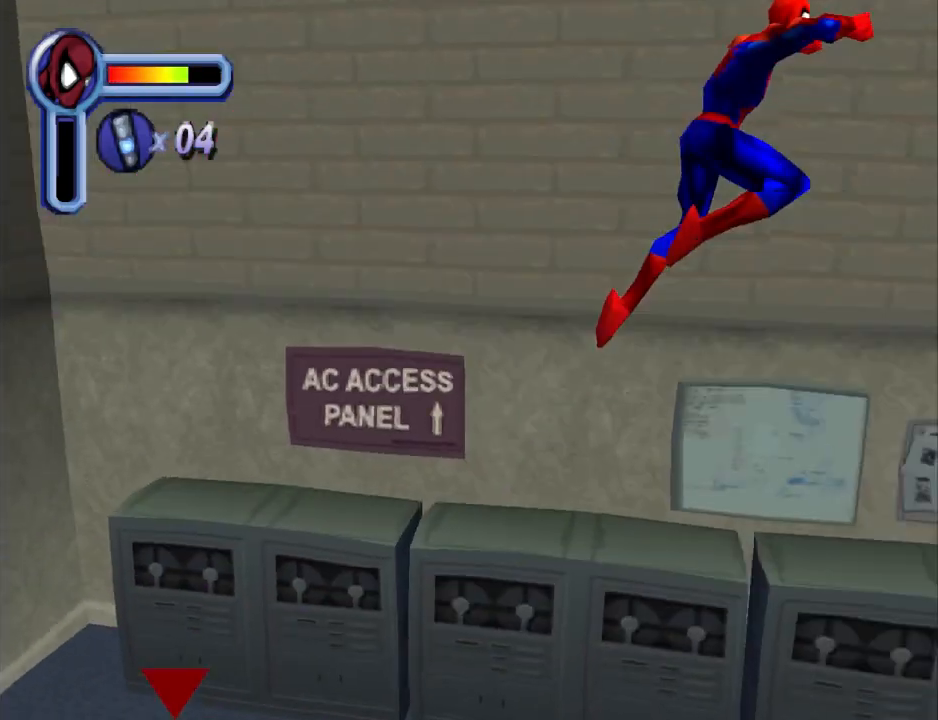
{"buttons": ["DPAD_DOWN", "DPAD_RIGHT"], "events": [[200, "CROSS", "up"], [500, "DPAD_DOWN", "down"]]}
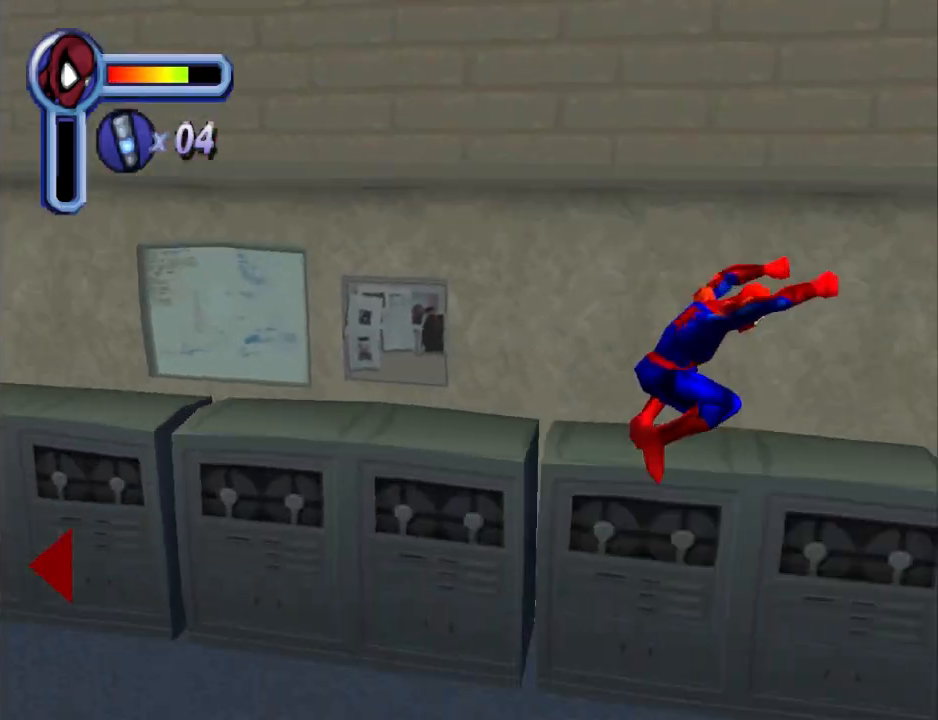
{"buttons": ["CROSS", "DPAD_DOWN", "DPAD_RIGHT"], "events": [[200, "CROSS", "down"]]}
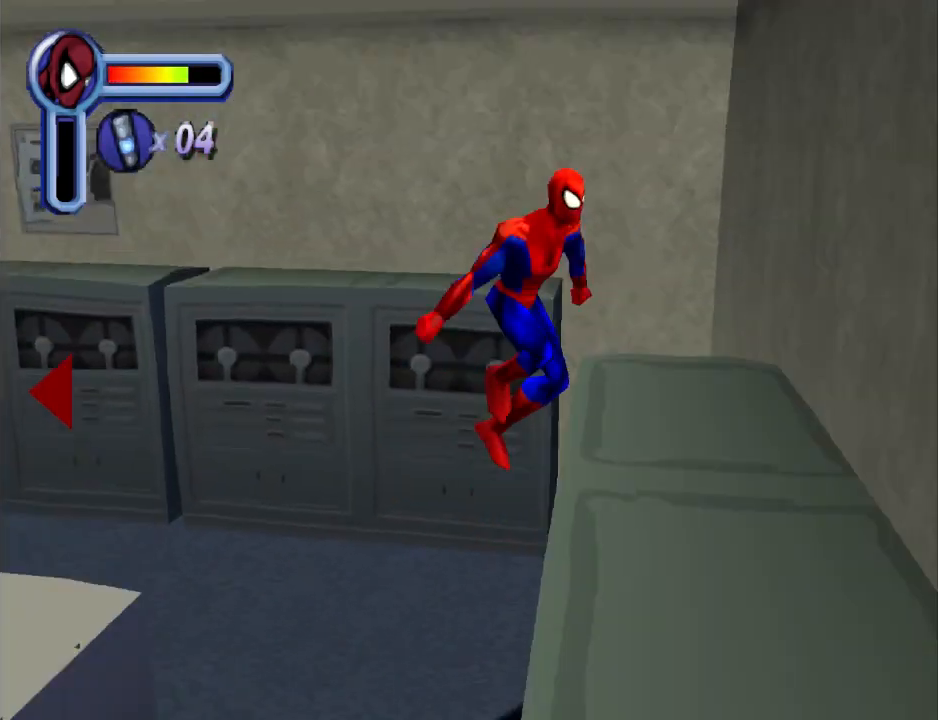
{"buttons": ["DPAD_DOWN", "DPAD_LEFT"], "events": [[100, "DPAD_RIGHT", "up"], [233, "DPAD_LEFT", "down"], [400, "CROSS", "up"]]}
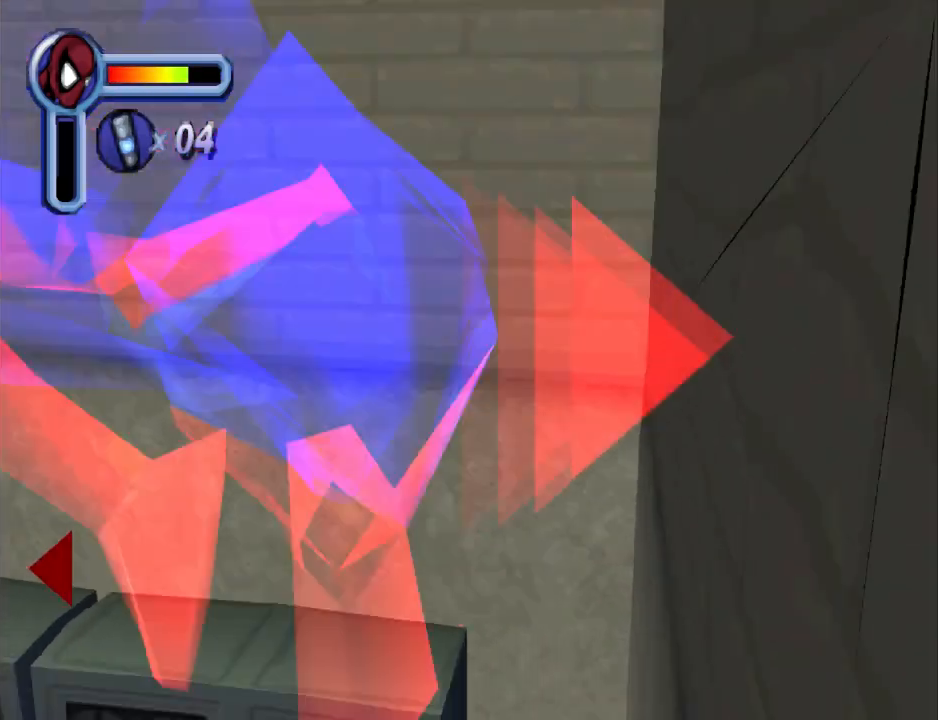
{"buttons": ["CROSS", "DPAD_DOWN", "DPAD_LEFT"], "events": [[200, "CROSS", "down"]]}
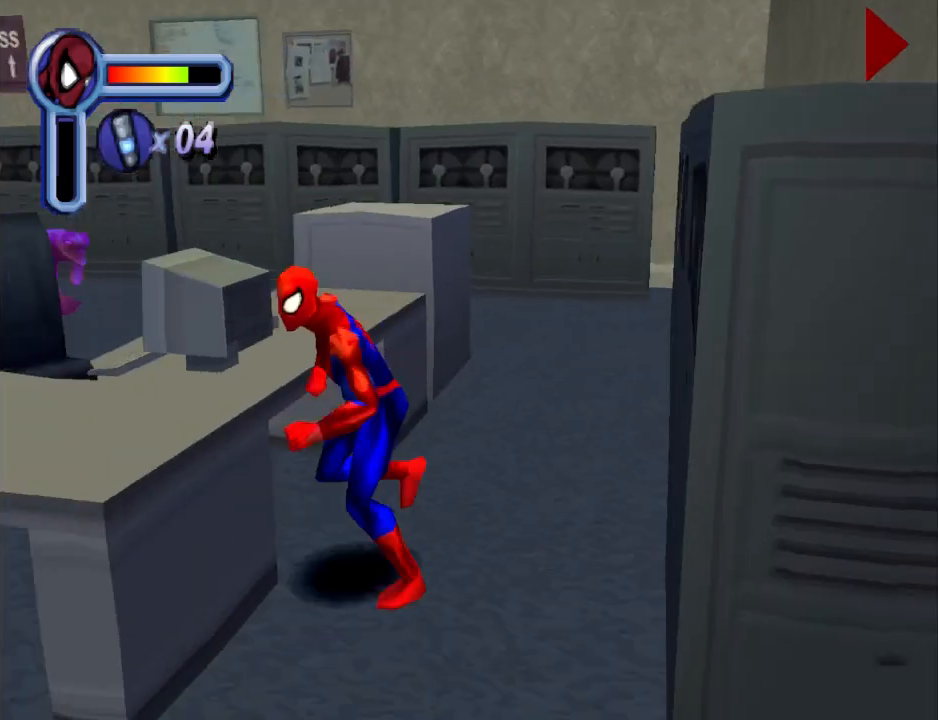
{"buttons": ["CROSS", "DPAD_DOWN", "DPAD_LEFT"], "events": [[133, "CROSS", "up"], [200, "CROSS", "down"]]}
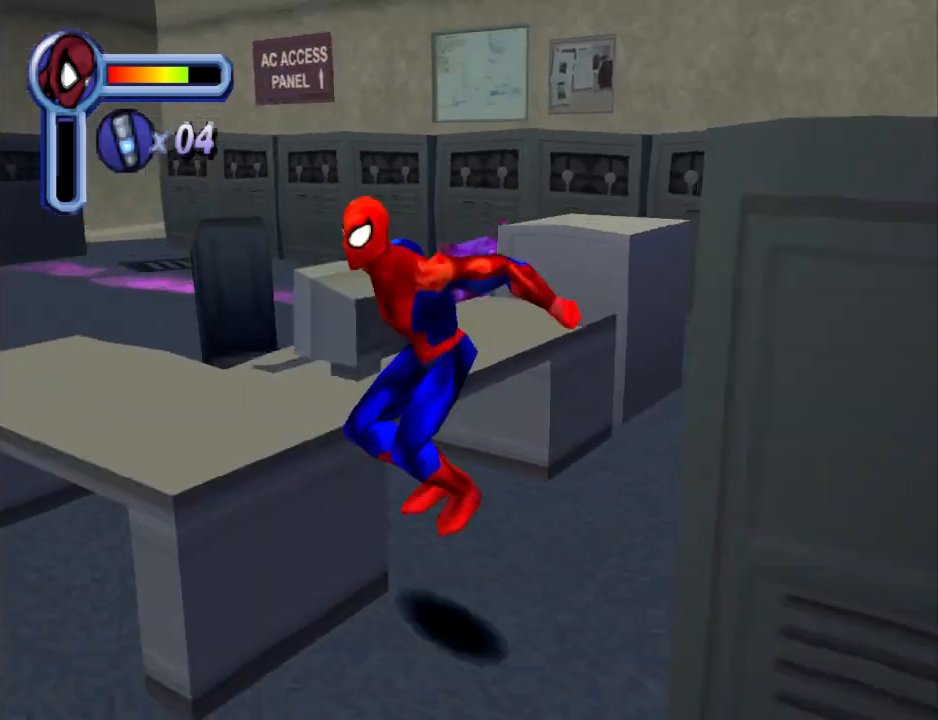
{"buttons": ["DPAD_UP", "DPAD_LEFT"], "events": [[167, "CROSS", "up"], [167, "DPAD_DOWN", "up"], [467, "DPAD_UP", "down"]]}
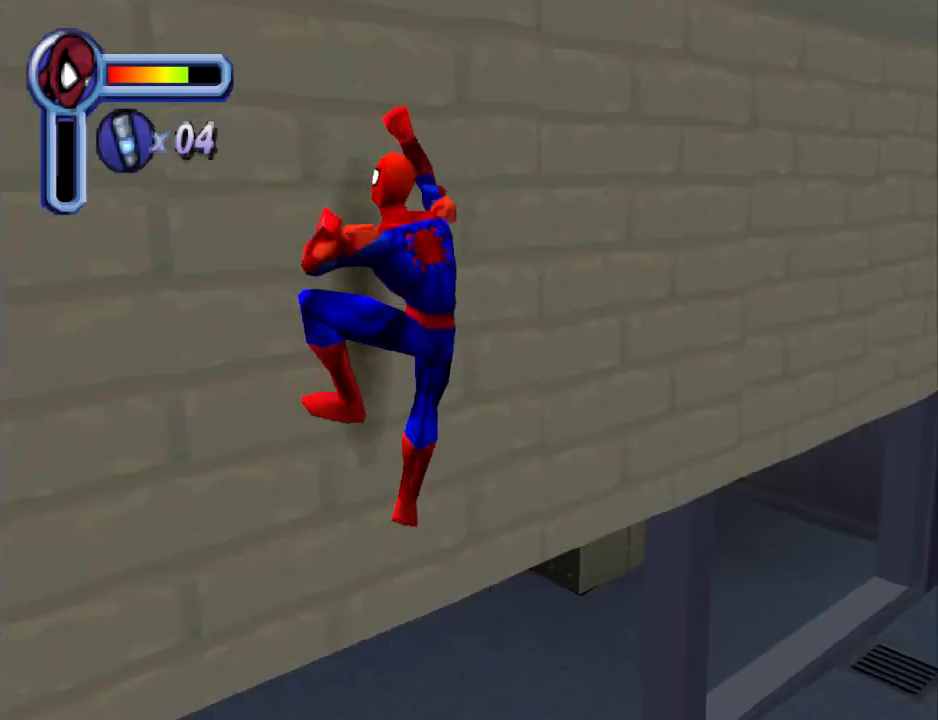
{"buttons": ["DPAD_RIGHT"], "events": [[233, "DPAD_LEFT", "up"], [300, "DPAD_RIGHT", "down"], [433, "DPAD_UP", "up"]]}
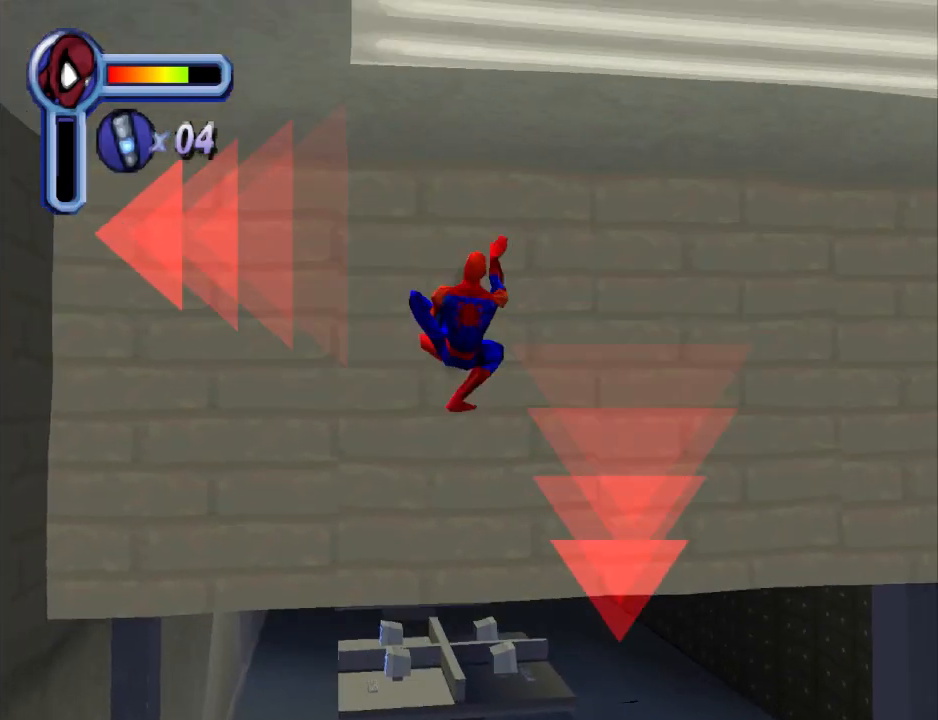
{"buttons": ["DPAD_DOWN", "DPAD_LEFT"], "events": [[67, "CROSS", "down"], [67, "DPAD_DOWN", "down"], [200, "CROSS", "up"], [433, "DPAD_RIGHT", "up"], [500, "DPAD_LEFT", "down"]]}
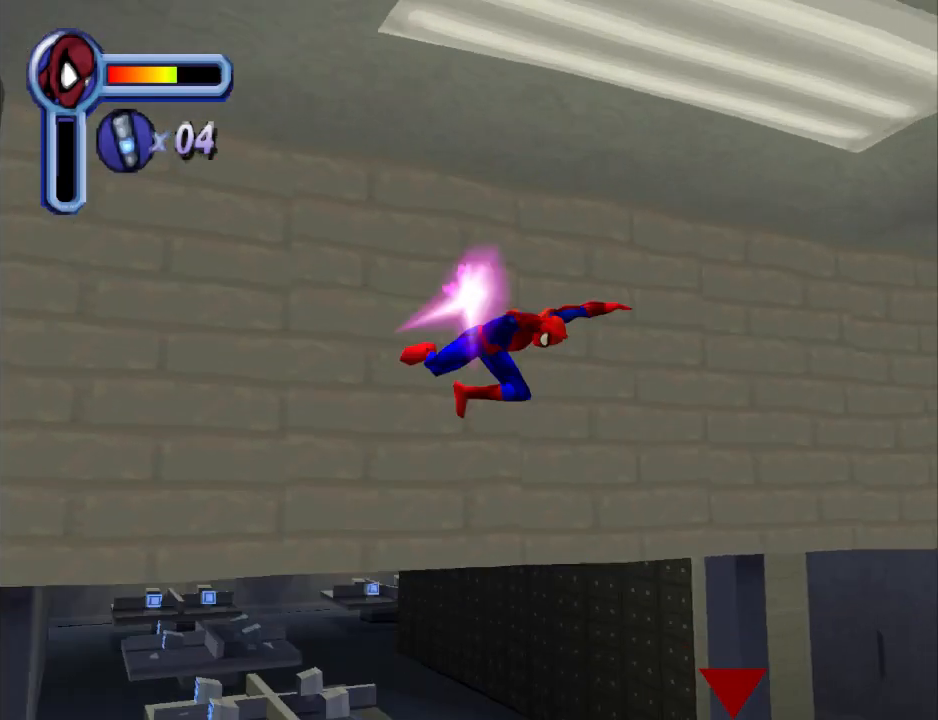
{"buttons": ["DPAD_UP"], "events": [[100, "DPAD_DOWN", "up"], [133, "DPAD_LEFT", "up"], [133, "DPAD_UP", "down"]]}
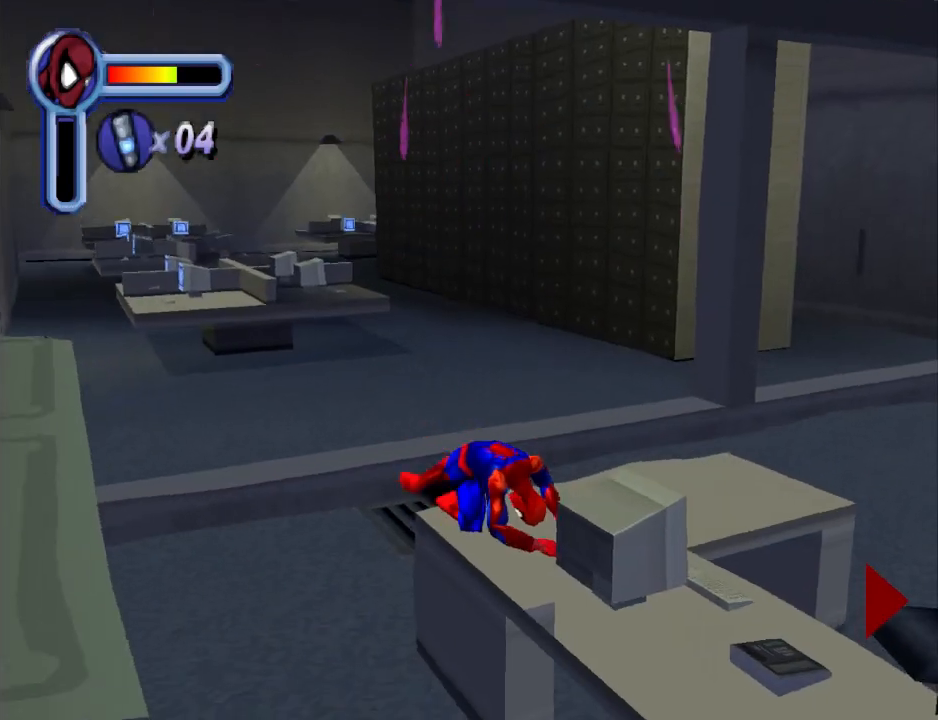
{"buttons": ["CROSS", "DPAD_UP"], "events": [[33, "CROSS", "down"], [300, "CROSS", "up"], [400, "DPAD_UP", "up"], [467, "CROSS", "down"], [500, "DPAD_UP", "down"]]}
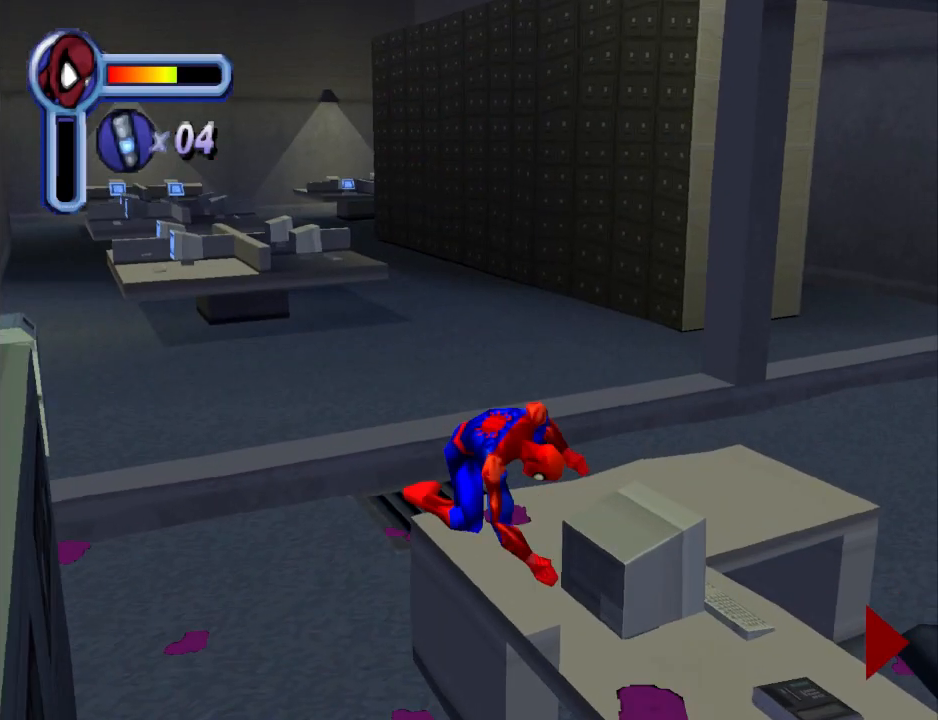
{"buttons": ["DPAD_UP"], "events": [[133, "DPAD_UP", "up"], [167, "CROSS", "up"], [233, "DPAD_UP", "down"]]}
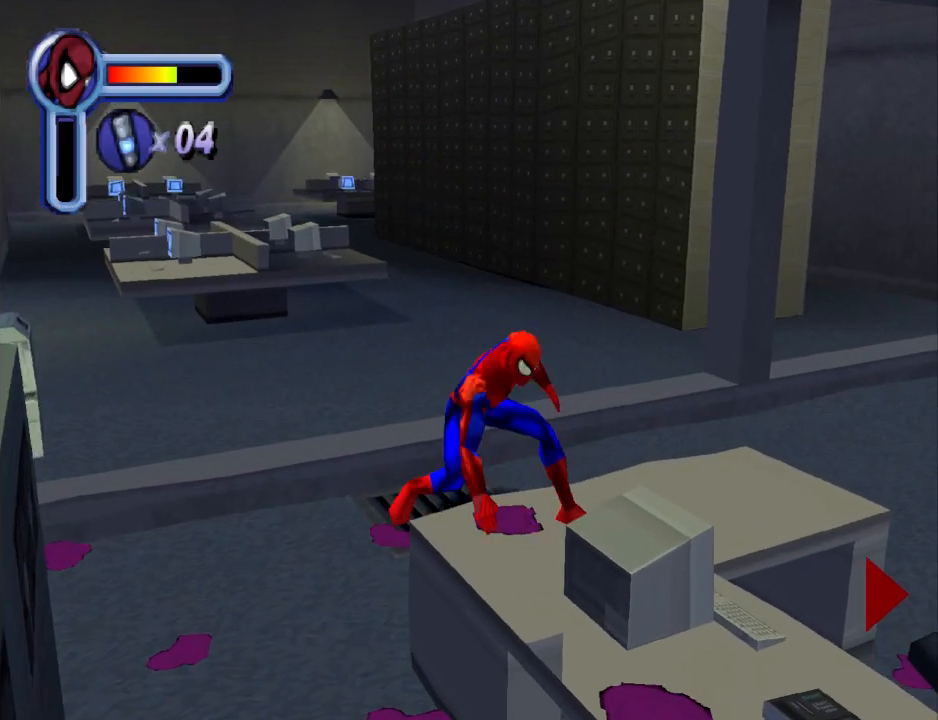
{"buttons": ["DPAD_UP"], "events": []}
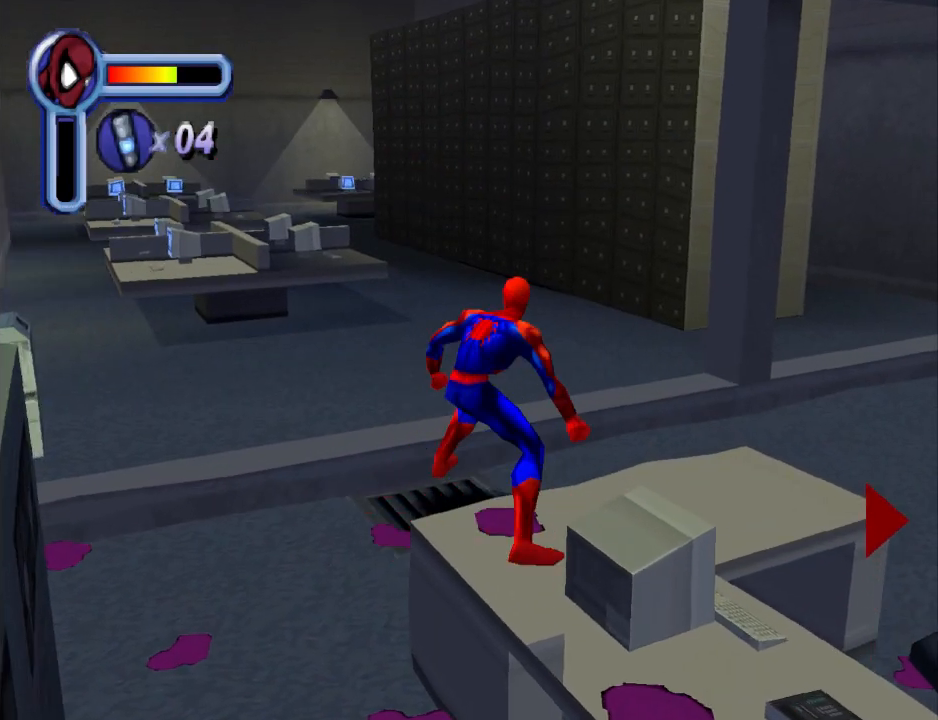
{"buttons": ["DPAD_UP"], "events": []}
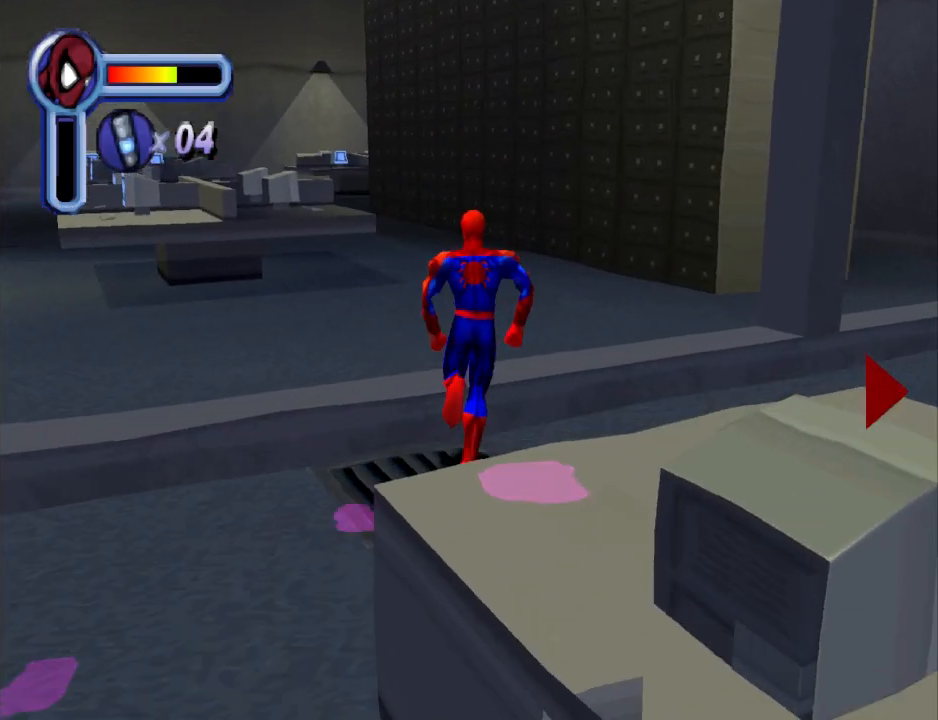
{"buttons": ["CROSS", "DPAD_UP"], "events": [[167, "CROSS", "down"], [167, "DPAD_RIGHT", "down"], [267, "DPAD_RIGHT", "up"]]}
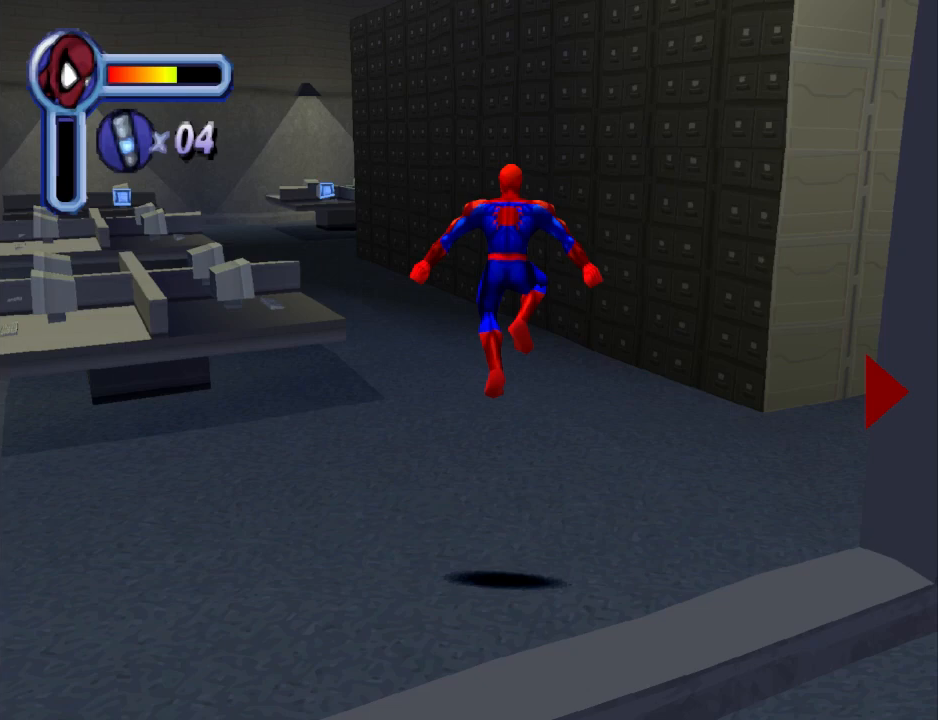
{"buttons": ["DPAD_UP"], "events": [[67, "DPAD_RIGHT", "down"], [367, "DPAD_RIGHT", "up"], [500, "CROSS", "up"]]}
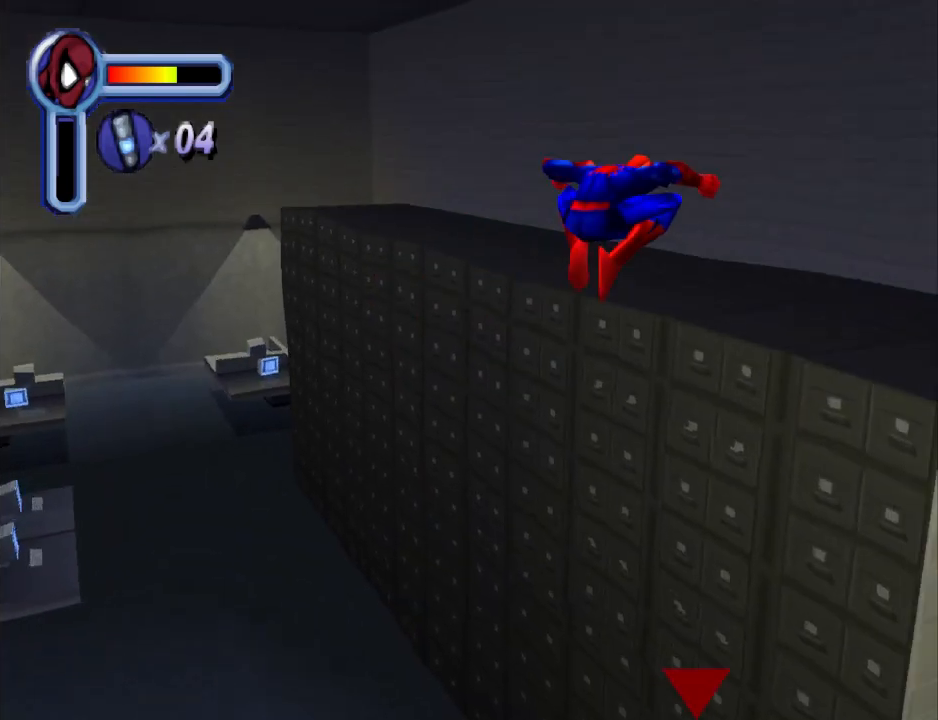
{"buttons": ["CROSS", "DPAD_UP"], "events": [[400, "CROSS", "down"]]}
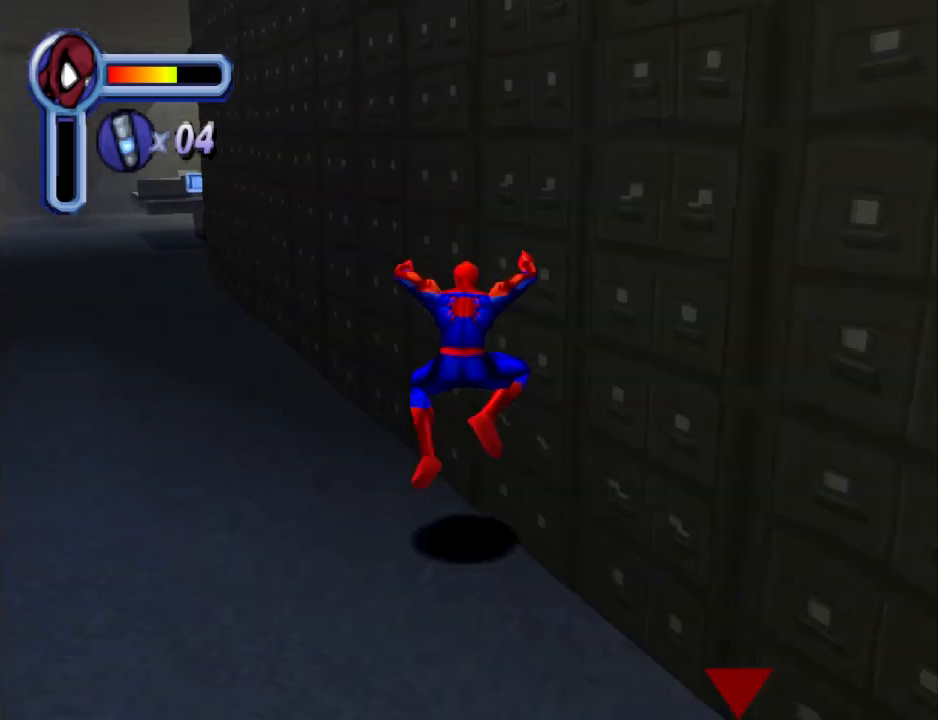
{"buttons": ["CROSS", "DPAD_UP", "DPAD_LEFT"], "events": [[433, "DPAD_LEFT", "down"]]}
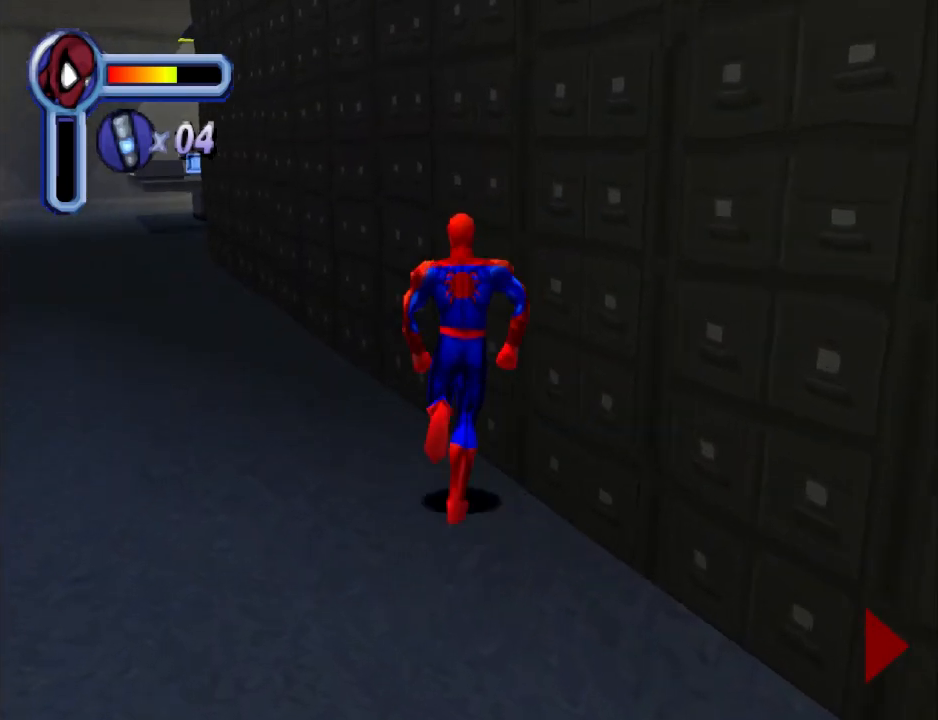
{"buttons": ["CROSS", "DPAD_UP"], "events": [[100, "CROSS", "up"], [200, "CROSS", "down"], [367, "CROSS", "up"], [433, "CROSS", "down"], [433, "DPAD_LEFT", "up"]]}
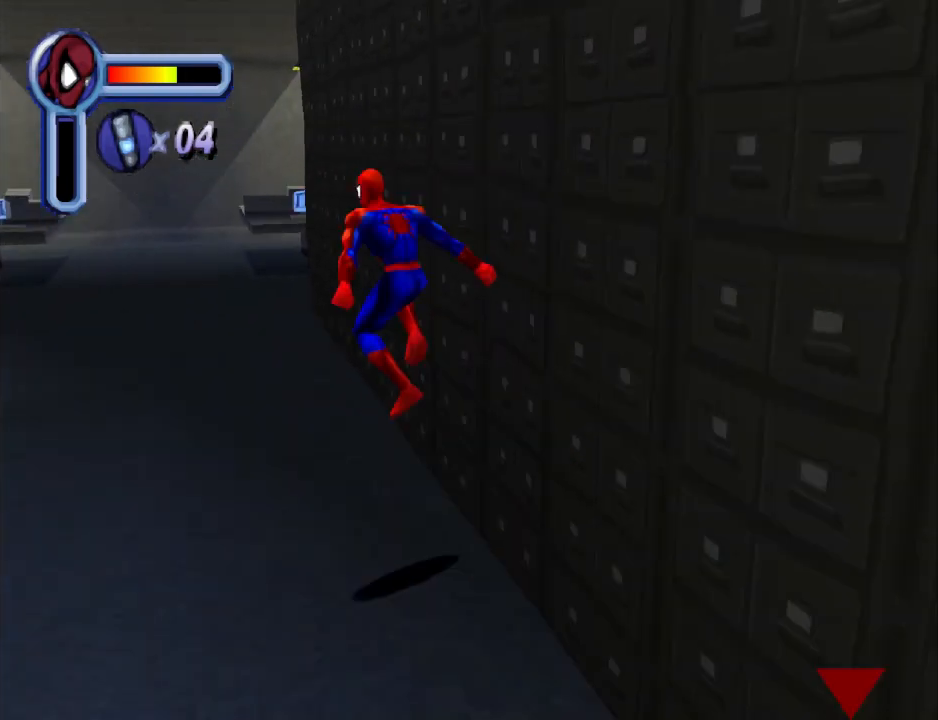
{"buttons": ["DPAD_UP", "DPAD_LEFT"], "events": [[100, "CROSS", "up"], [200, "CROSS", "down"], [300, "DPAD_LEFT", "down"], [400, "CROSS", "up"]]}
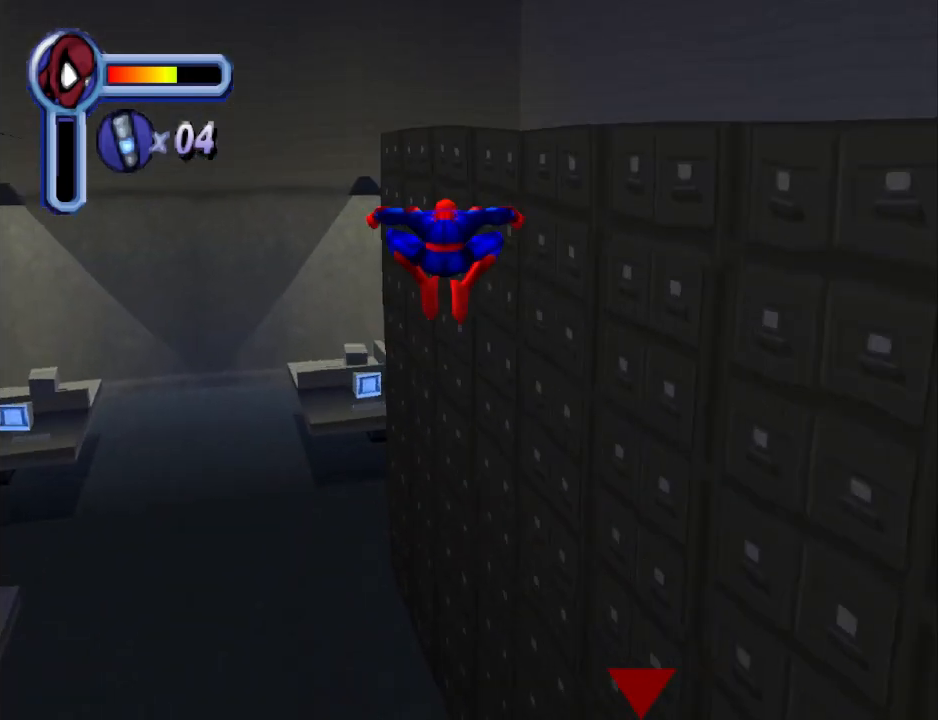
{"buttons": ["DPAD_UP"], "events": [[67, "CROSS", "down"], [200, "CROSS", "up"], [200, "DPAD_LEFT", "up"], [300, "CROSS", "down"], [433, "CROSS", "up"]]}
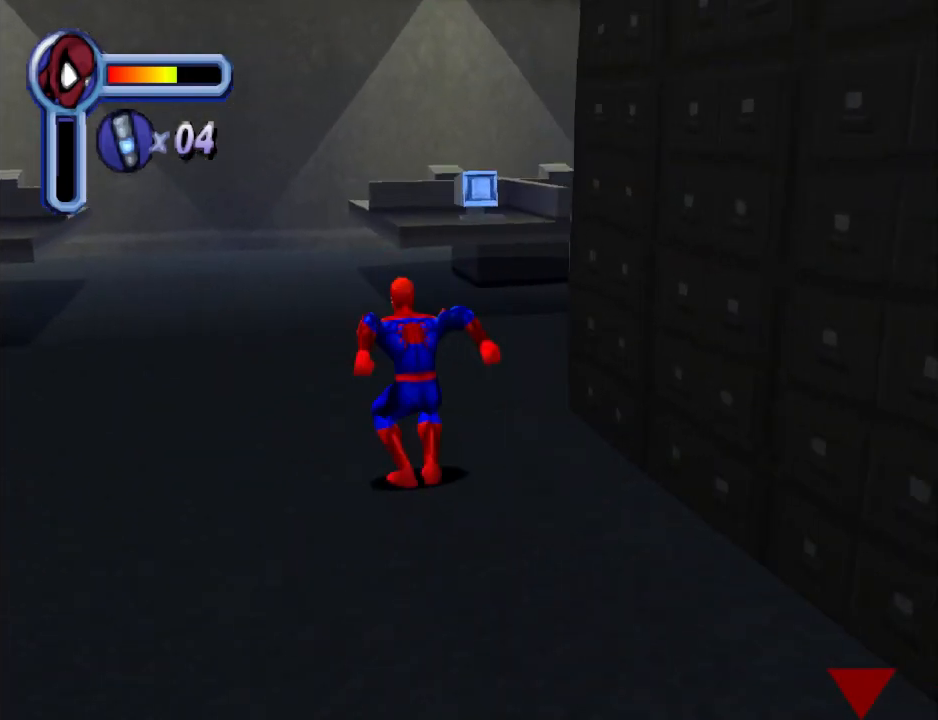
{"buttons": ["DPAD_RIGHT"], "events": [[33, "CROSS", "down"], [33, "DPAD_RIGHT", "down"], [167, "CROSS", "up"], [233, "CROSS", "down"], [333, "DPAD_UP", "up"], [400, "CROSS", "up"]]}
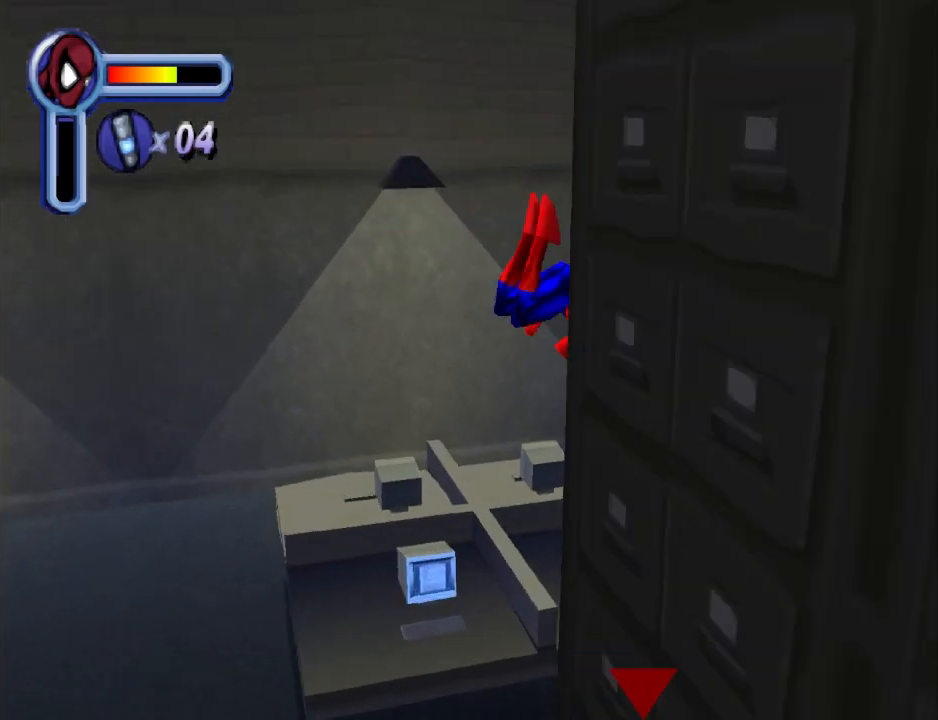
{"buttons": ["DPAD_RIGHT"], "events": [[33, "DPAD_DOWN", "down"], [233, "DPAD_DOWN", "up"]]}
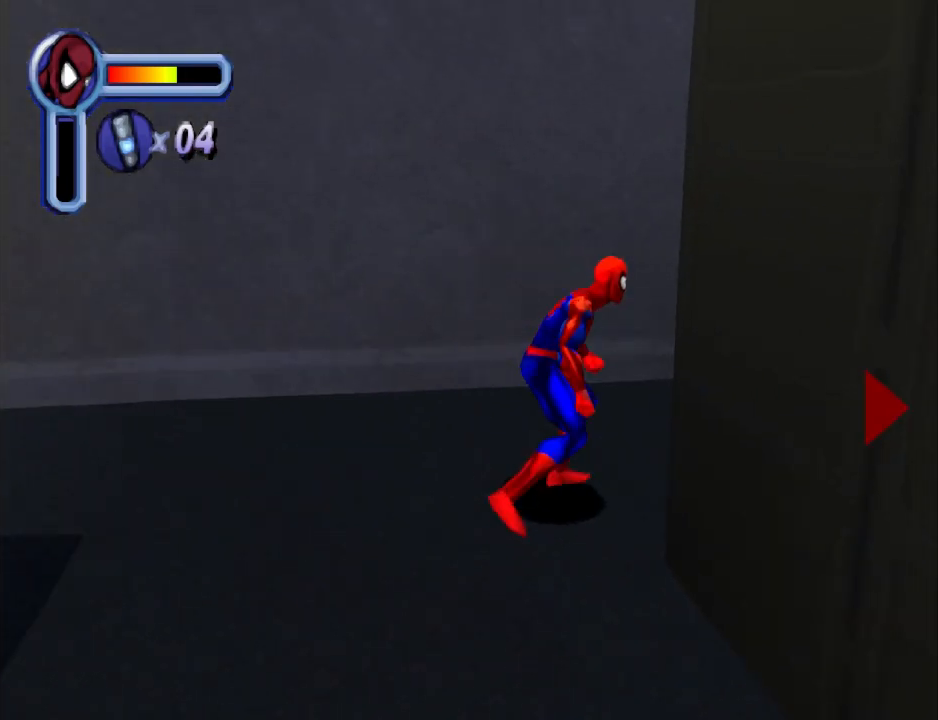
{"buttons": ["DPAD_UP", "DPAD_RIGHT"], "events": [[33, "DPAD_UP", "down"], [67, "DPAD_RIGHT", "up"], [500, "DPAD_RIGHT", "down"]]}